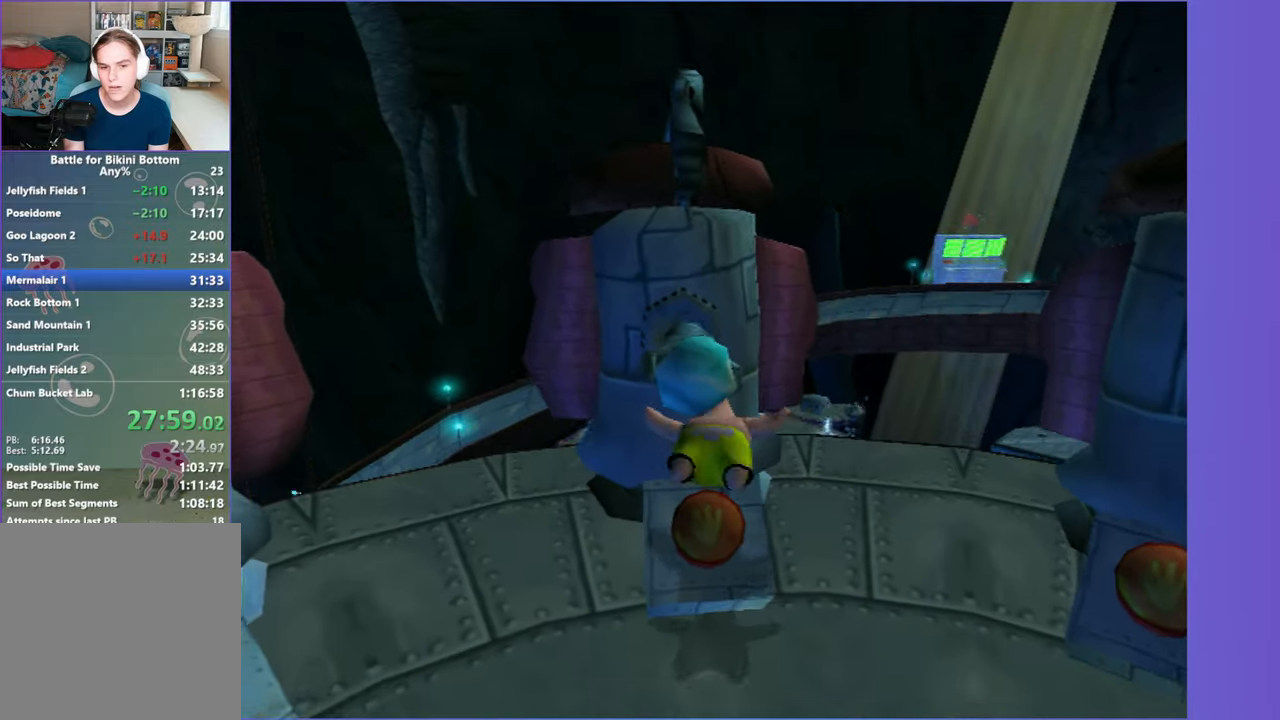
Gameplay with a controller (Xbox layout); each line is a JSON object with the inputs held at the frame after it. "events" lists button and stick changes between this image and that frame as [ms after this image, input, new state], when the widget could be followed in between.
{"buttons": [], "left_stick": "right", "right_stick": "left", "events": [[350, "right_stick", "left"], [400, "left_stick", "right"]]}
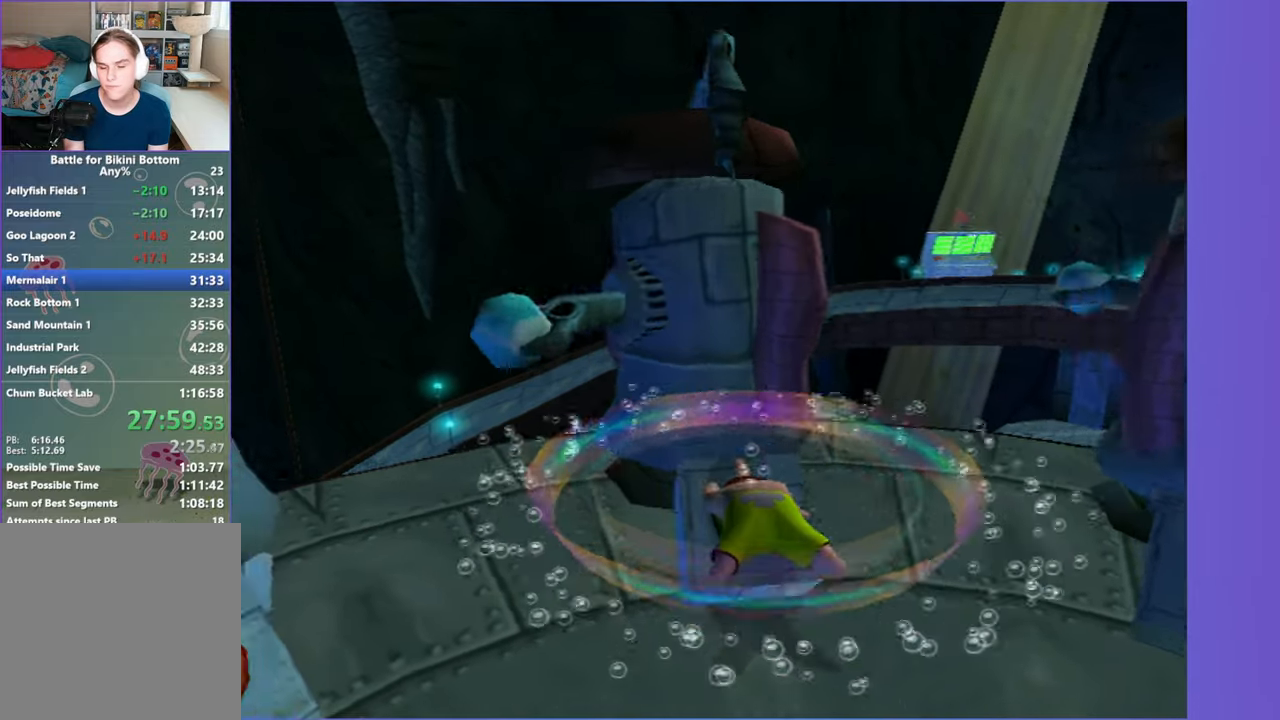
{"buttons": [], "left_stick": "right", "right_stick": "center", "events": [[17, "right_stick", "center"]]}
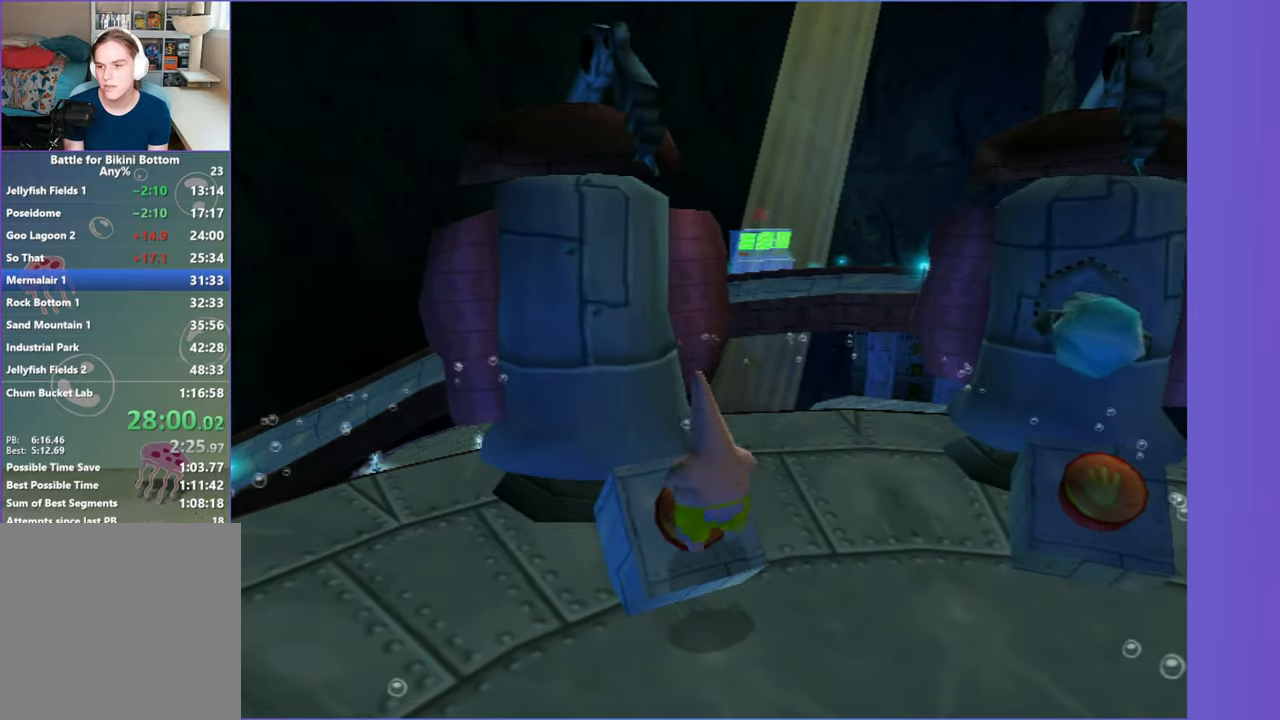
{"buttons": [], "left_stick": "right", "right_stick": "center", "events": []}
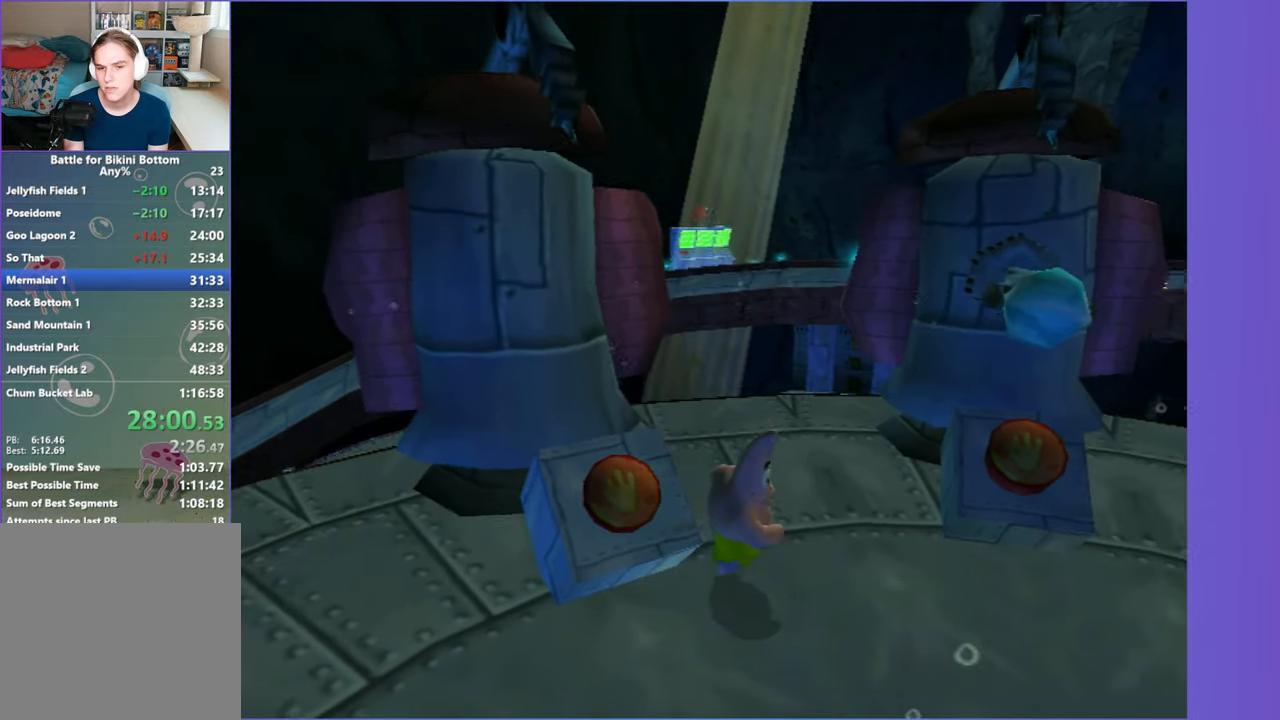
{"buttons": ["A", "B"], "left_stick": "up", "right_stick": "center", "events": [[267, "A", "down"], [367, "left_stick", "up"], [433, "B", "down"]]}
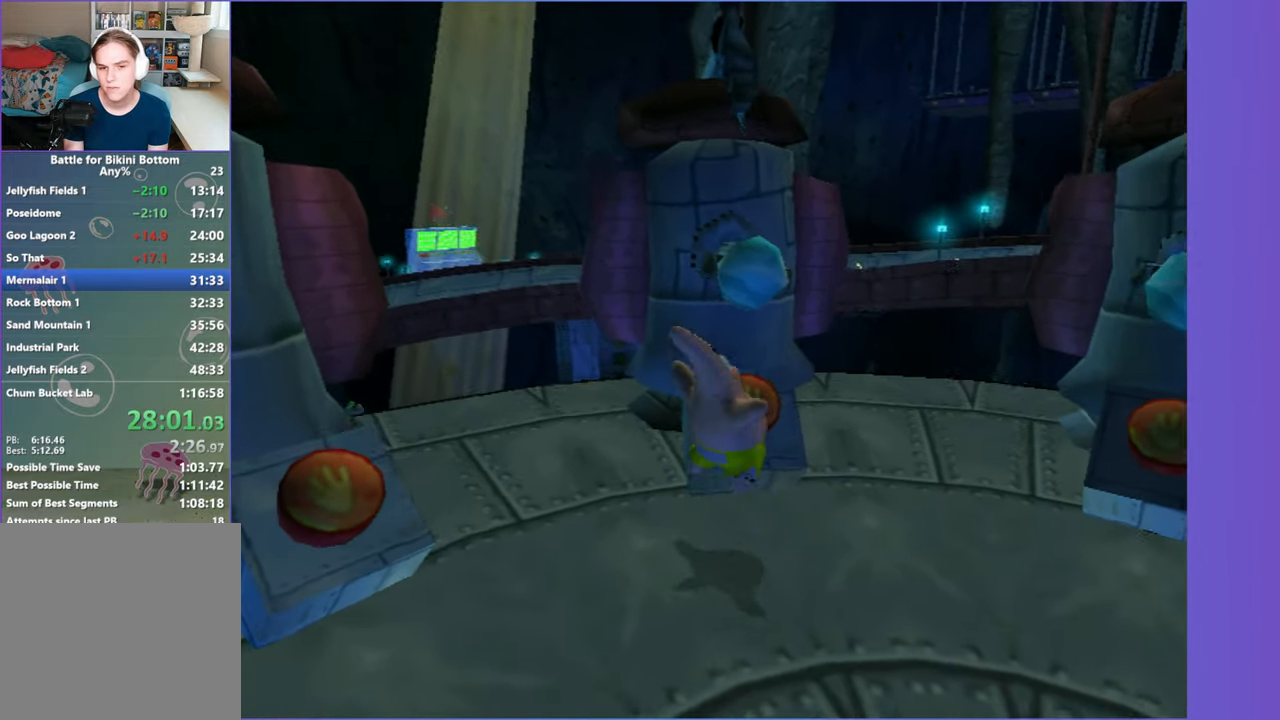
{"buttons": [], "left_stick": "center", "right_stick": "center", "events": [[33, "A", "up"], [83, "B", "up"], [333, "left_stick", "center"]]}
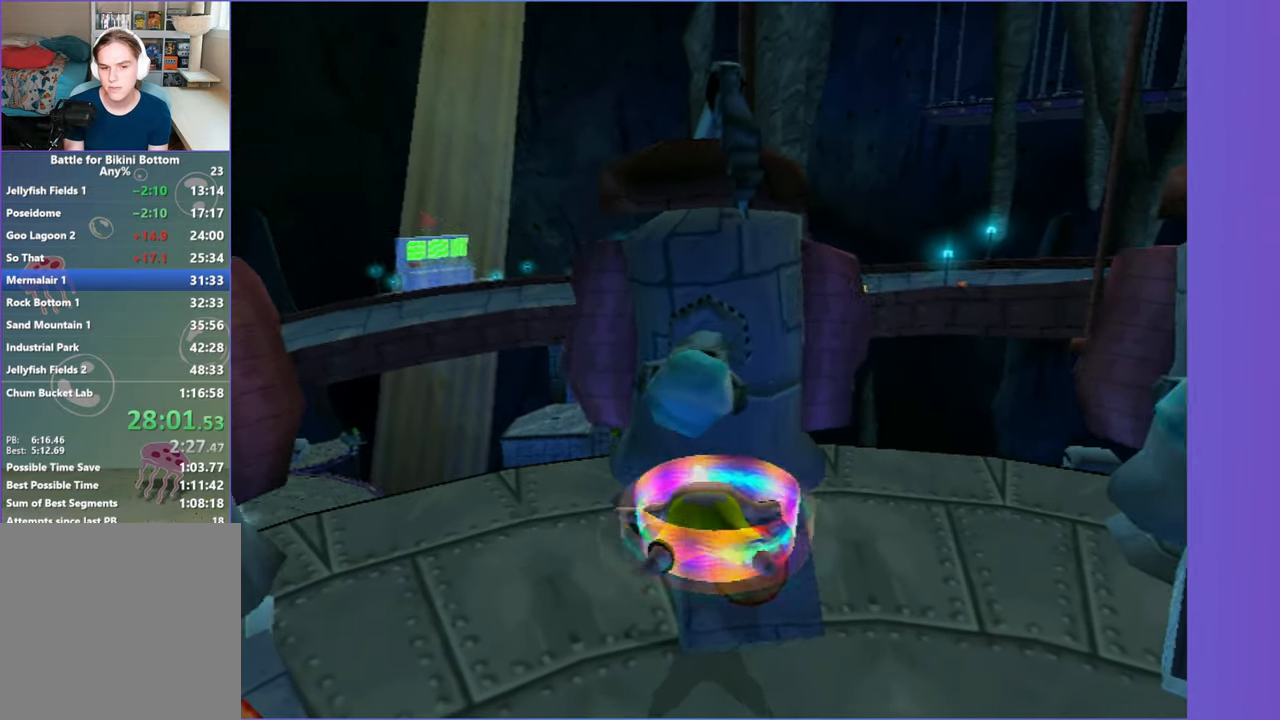
{"buttons": [], "left_stick": "right", "right_stick": "center", "events": [[83, "left_stick", "right"], [200, "right_stick", "left"], [300, "right_stick", "center"]]}
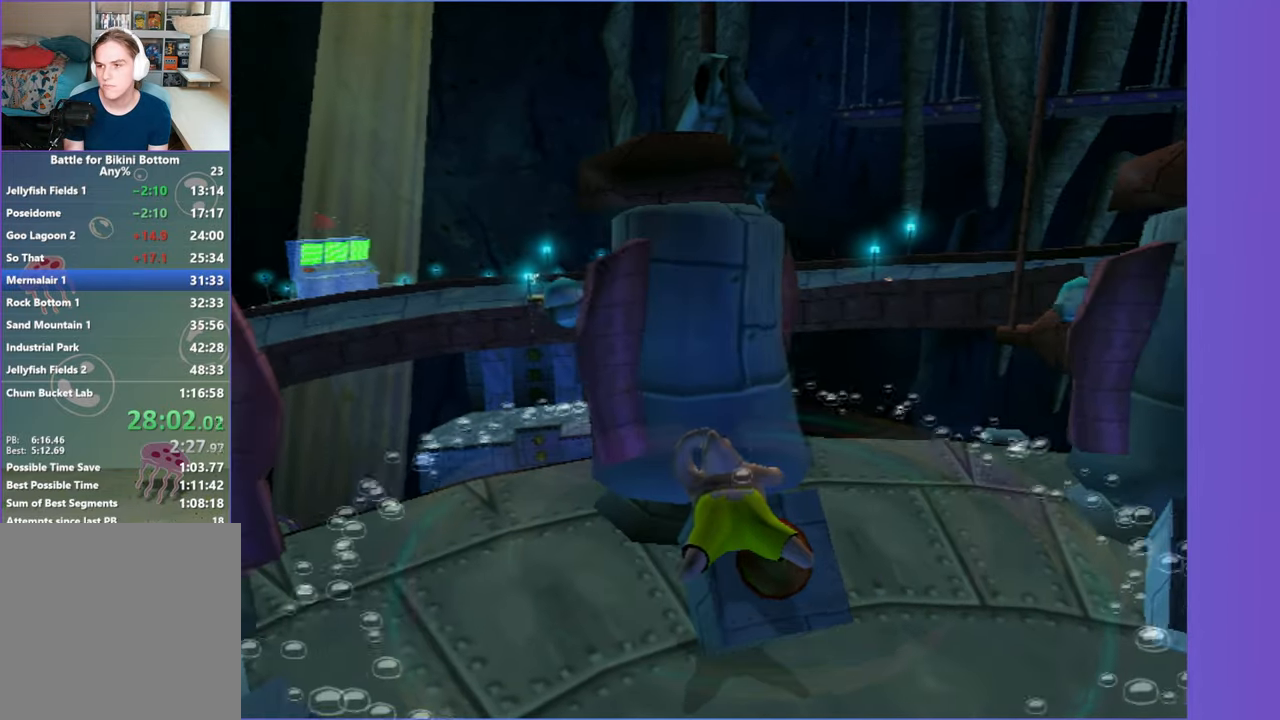
{"buttons": [], "left_stick": "down-right", "right_stick": "center", "events": [[250, "left_stick", "down-right"]]}
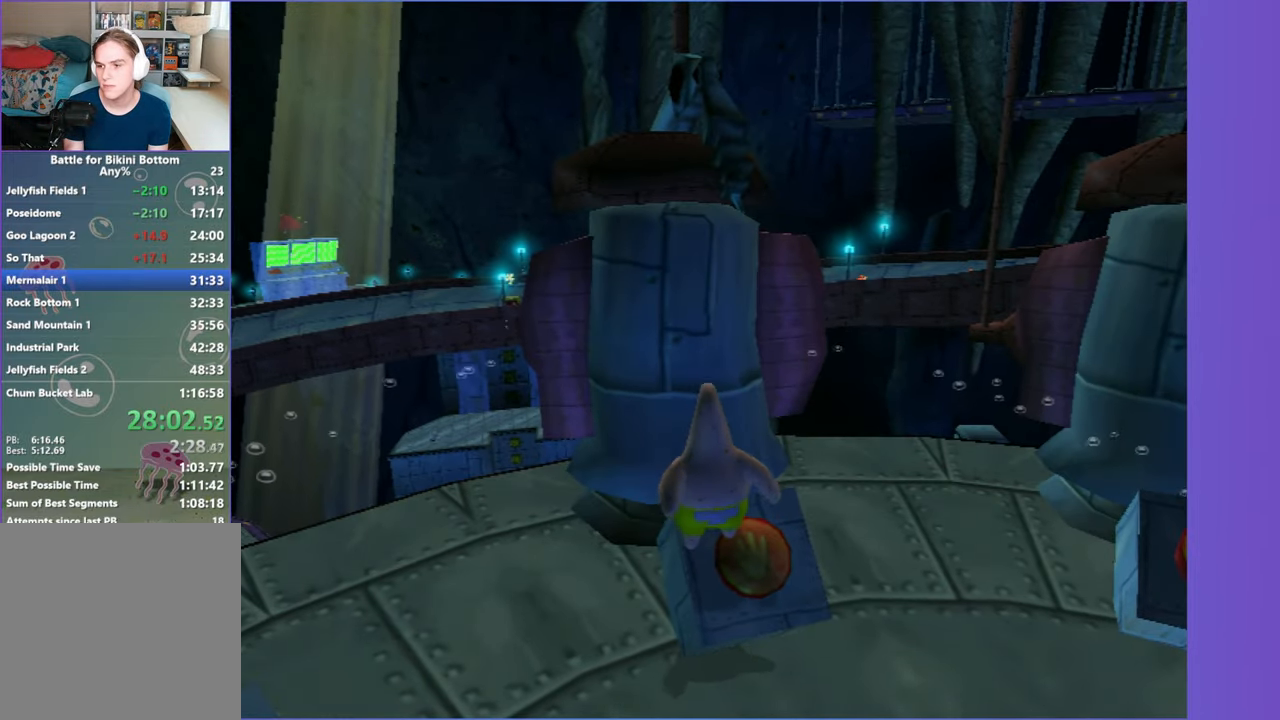
{"buttons": [], "left_stick": "right", "right_stick": "center", "events": [[267, "left_stick", "right"]]}
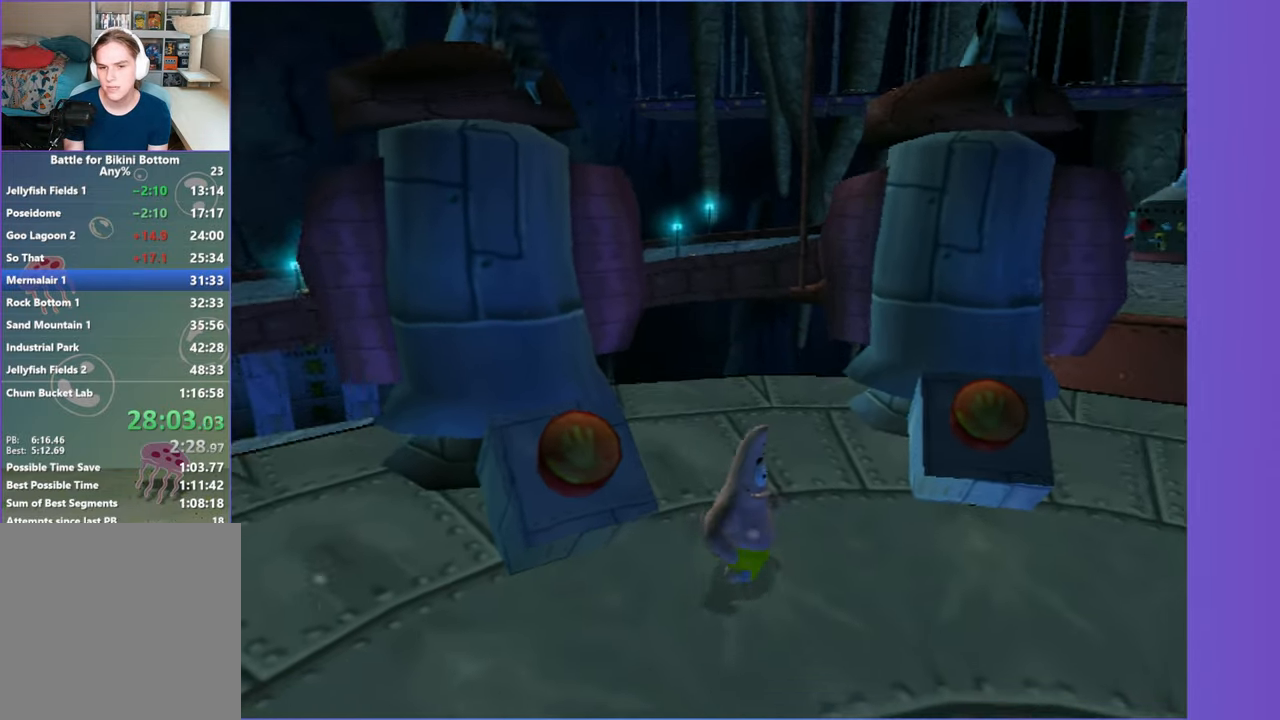
{"buttons": [], "left_stick": "up", "right_stick": "center", "events": [[183, "A", "down"], [200, "left_stick", "up-right"], [300, "B", "down"], [367, "A", "up"], [400, "B", "up"], [467, "left_stick", "up"]]}
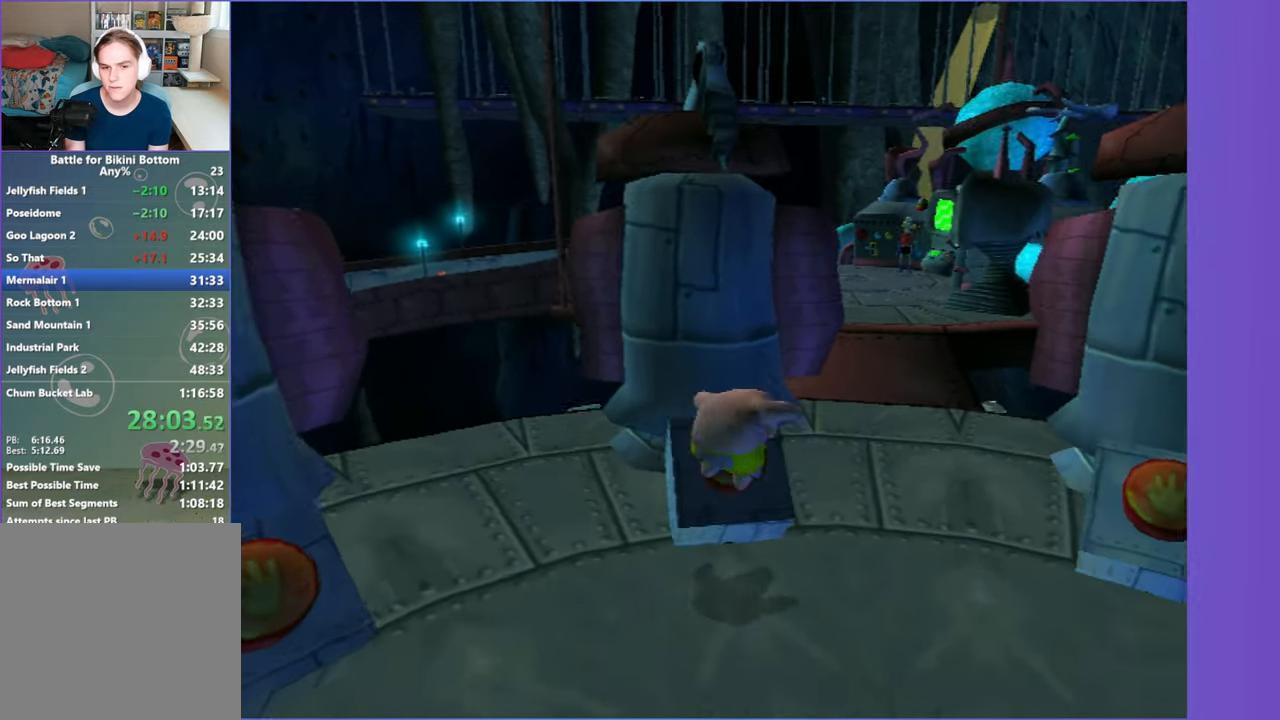
{"buttons": [], "left_stick": "right", "right_stick": "center", "events": [[283, "left_stick", "center"], [483, "left_stick", "right"]]}
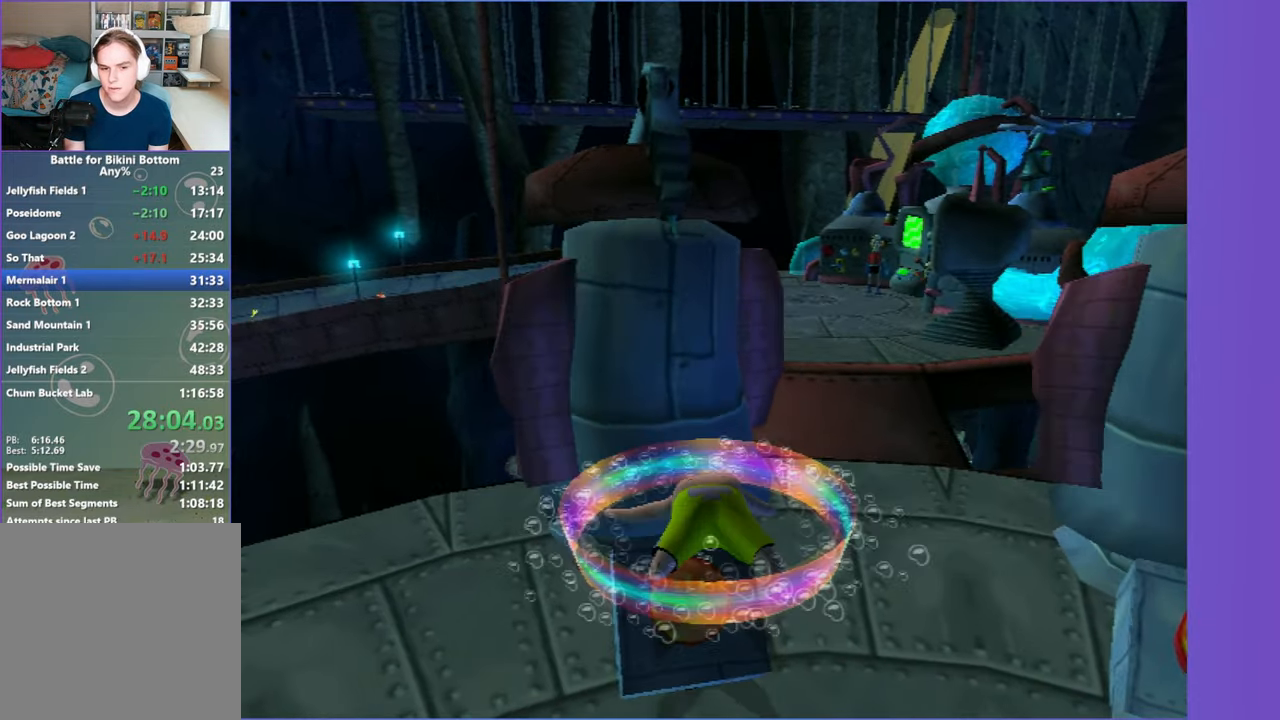
{"buttons": [], "left_stick": "right", "right_stick": "center", "events": []}
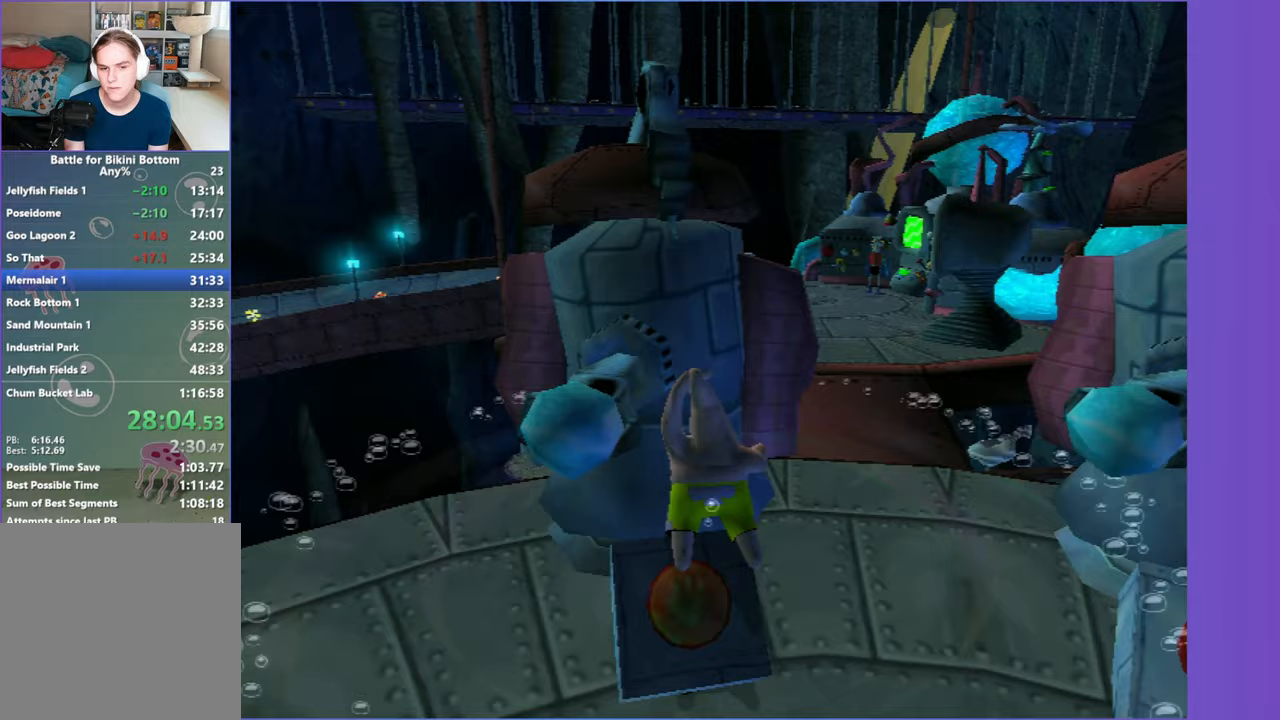
{"buttons": ["A"], "left_stick": "up-right", "right_stick": "center", "events": [[317, "left_stick", "up-right"], [333, "A", "down"]]}
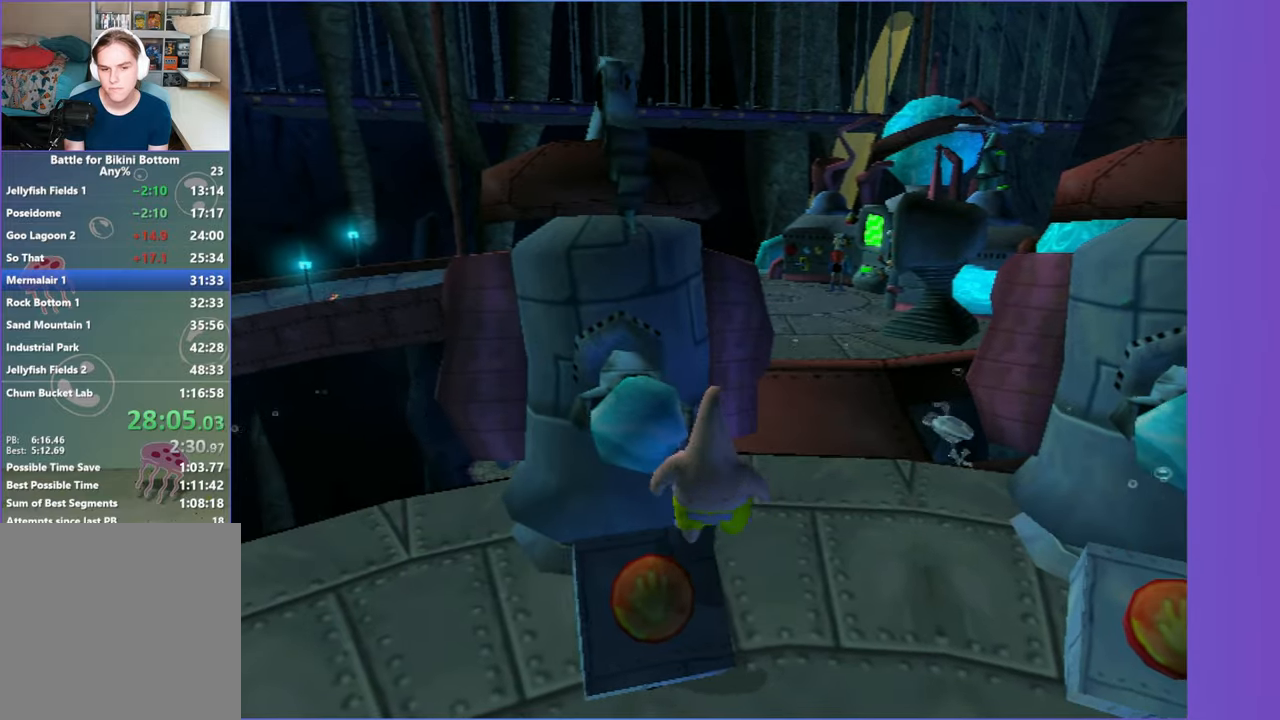
{"buttons": [], "left_stick": "up", "right_stick": "center", "events": [[83, "A", "up"], [183, "A", "down"], [250, "left_stick", "up"], [467, "A", "up"]]}
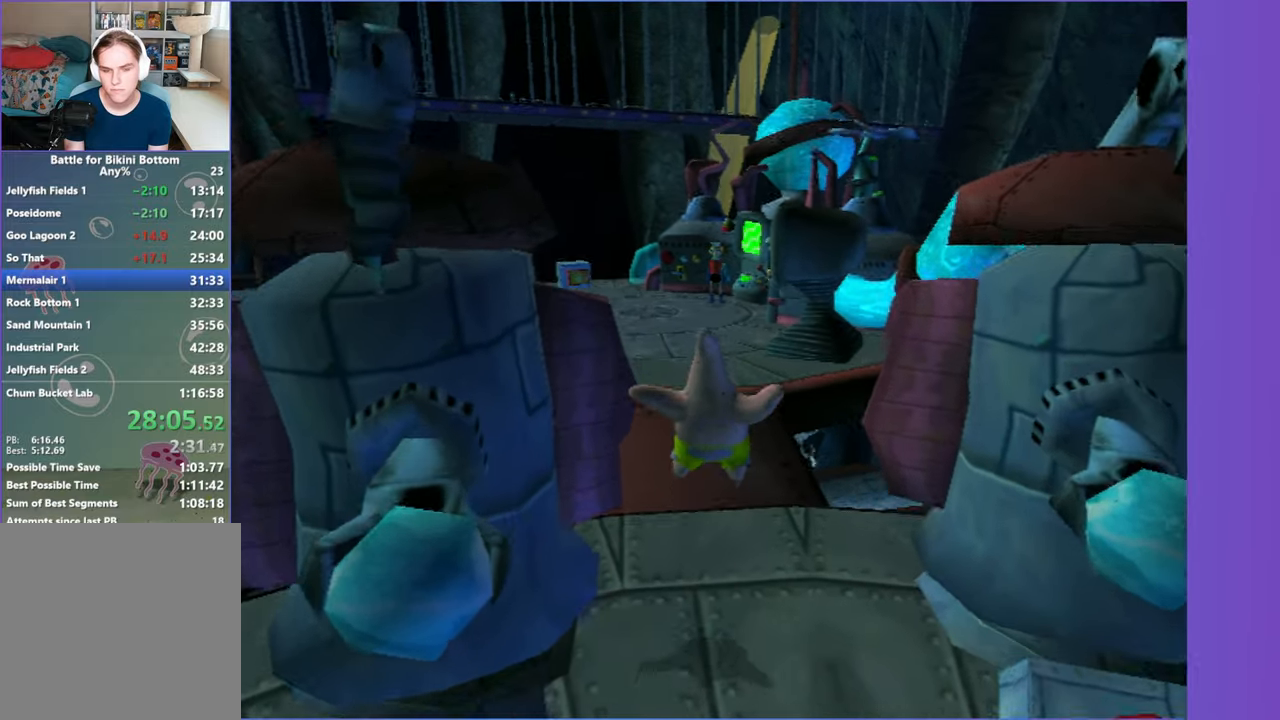
{"buttons": [], "left_stick": "up", "right_stick": "center", "events": [[117, "A", "down"], [283, "A", "up"]]}
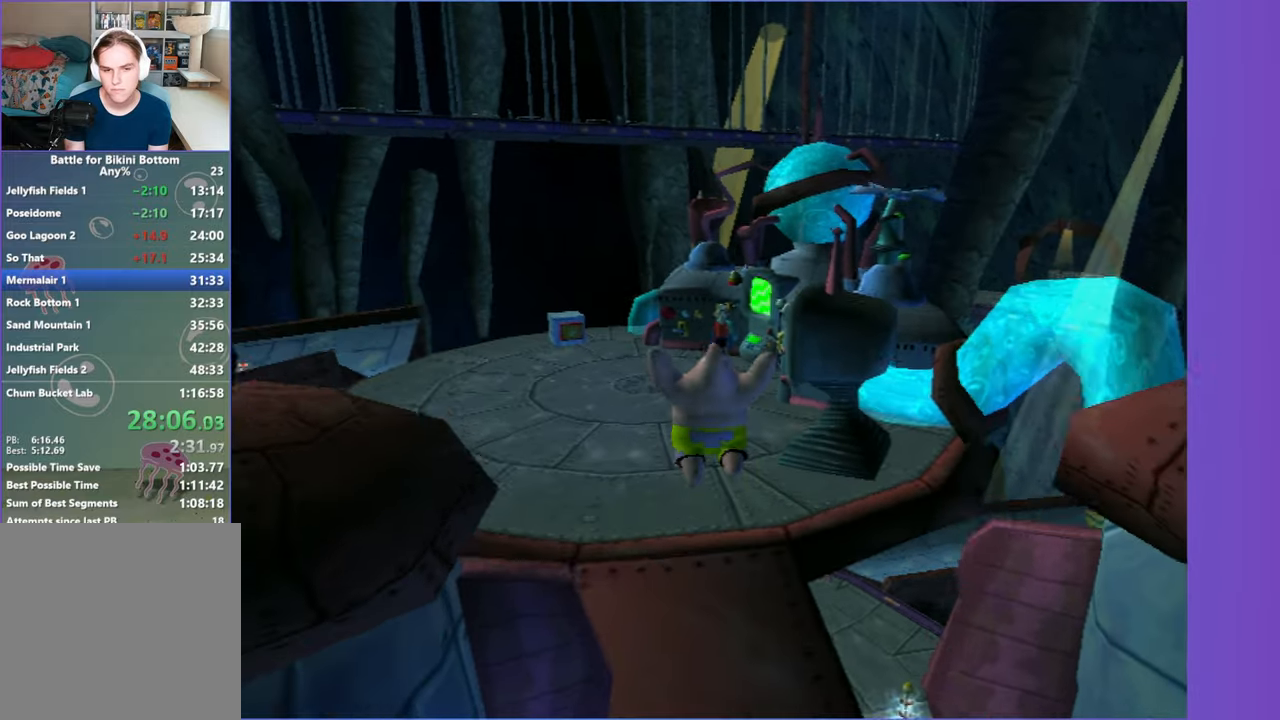
{"buttons": [], "left_stick": "up", "right_stick": "center", "events": []}
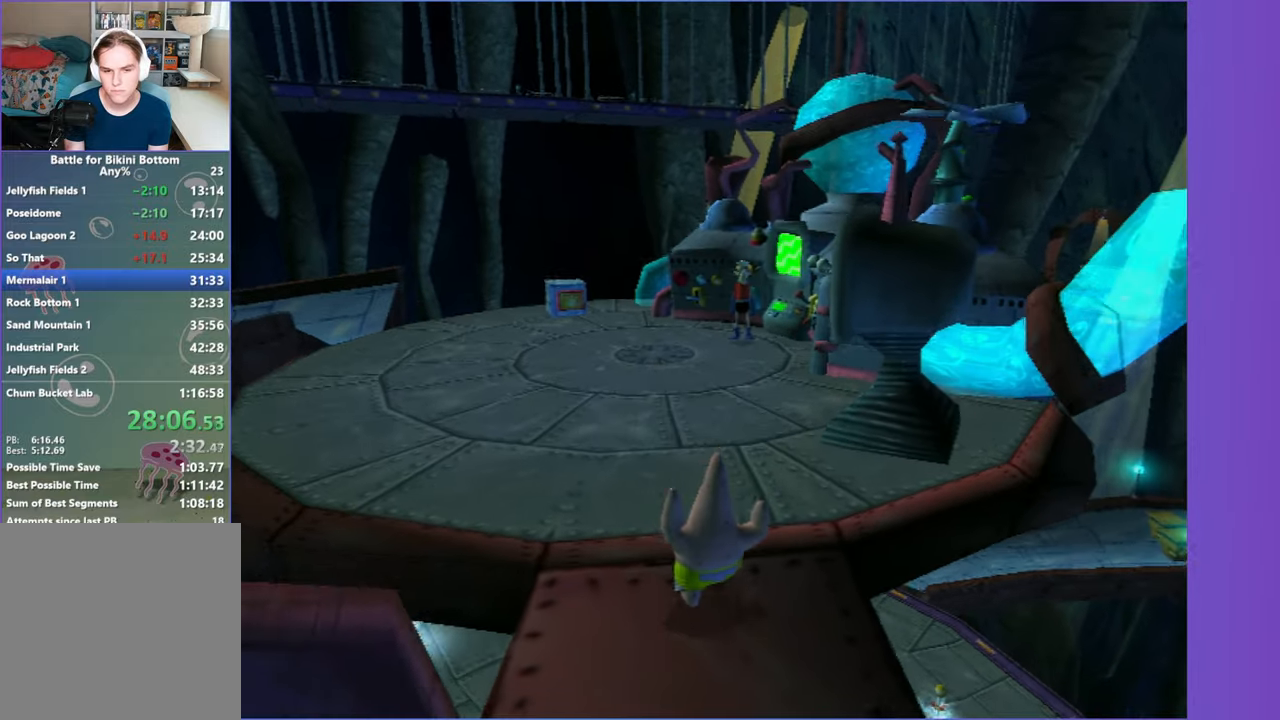
{"buttons": [], "left_stick": "up", "right_stick": "center", "events": []}
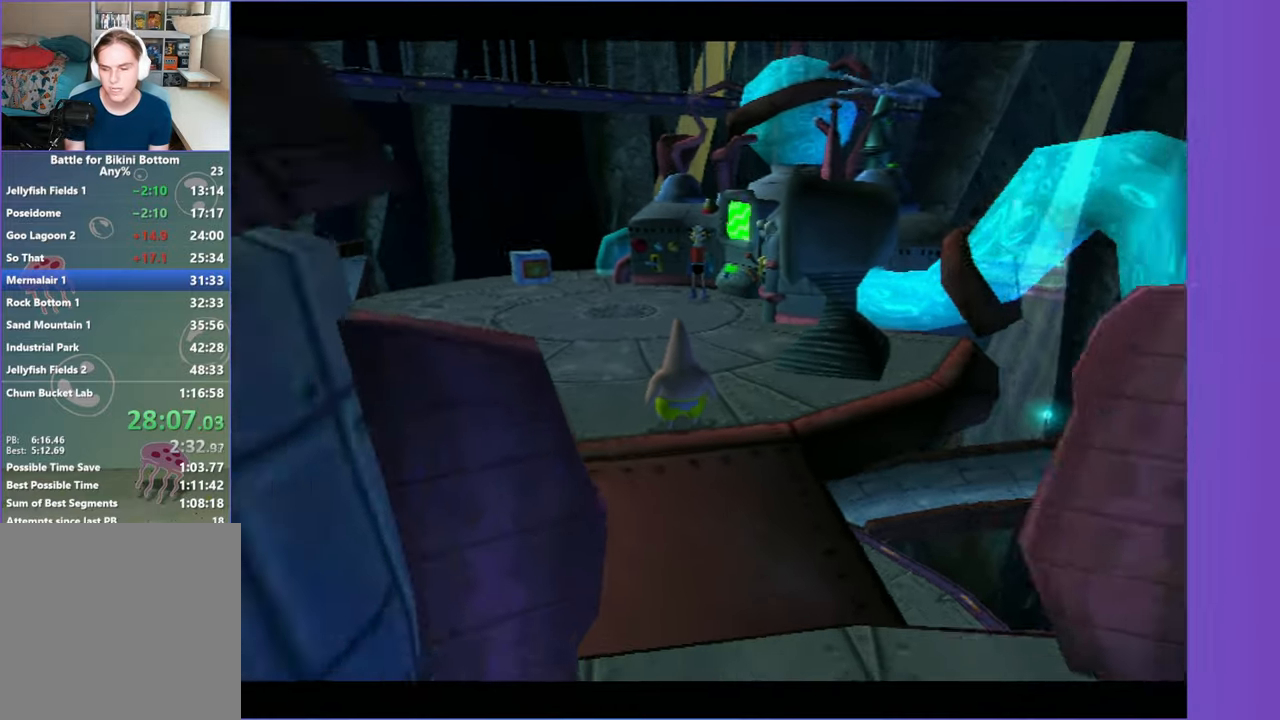
{"buttons": [], "left_stick": "center", "right_stick": "center", "events": [[50, "left_stick", "center"]]}
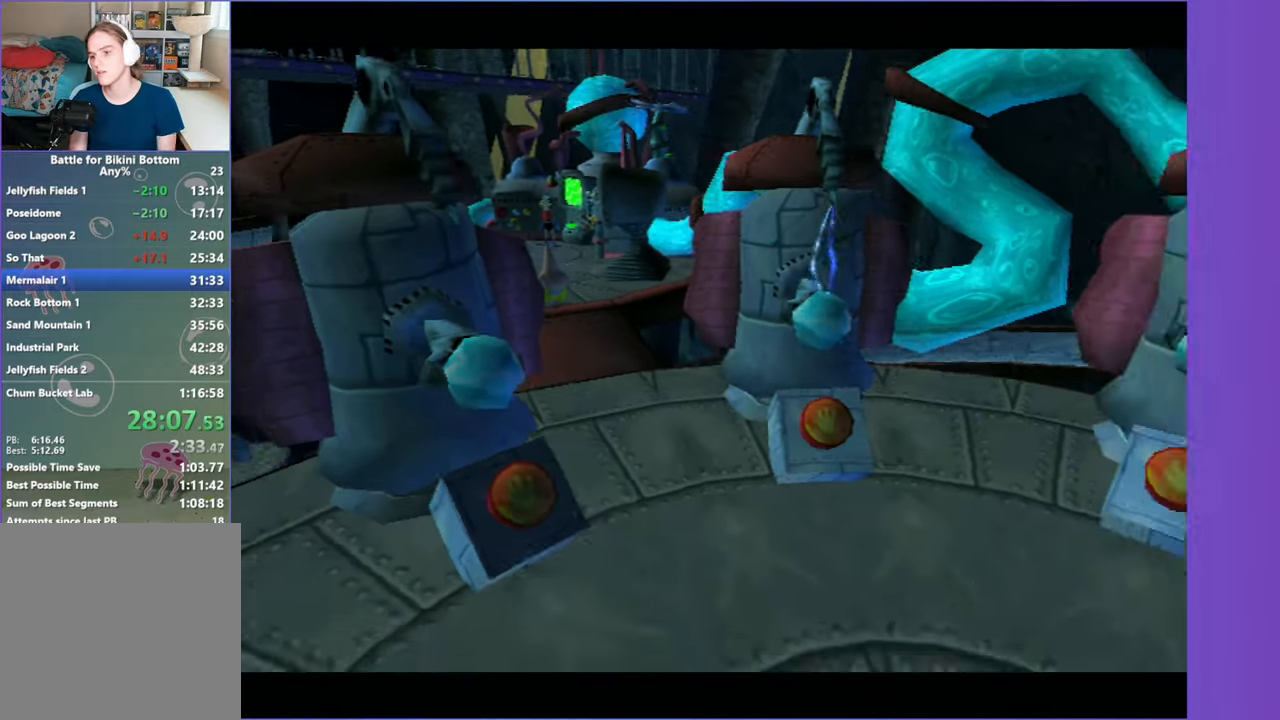
{"buttons": [], "left_stick": "center", "right_stick": "center", "events": [[167, "A", "down"], [233, "A", "up"]]}
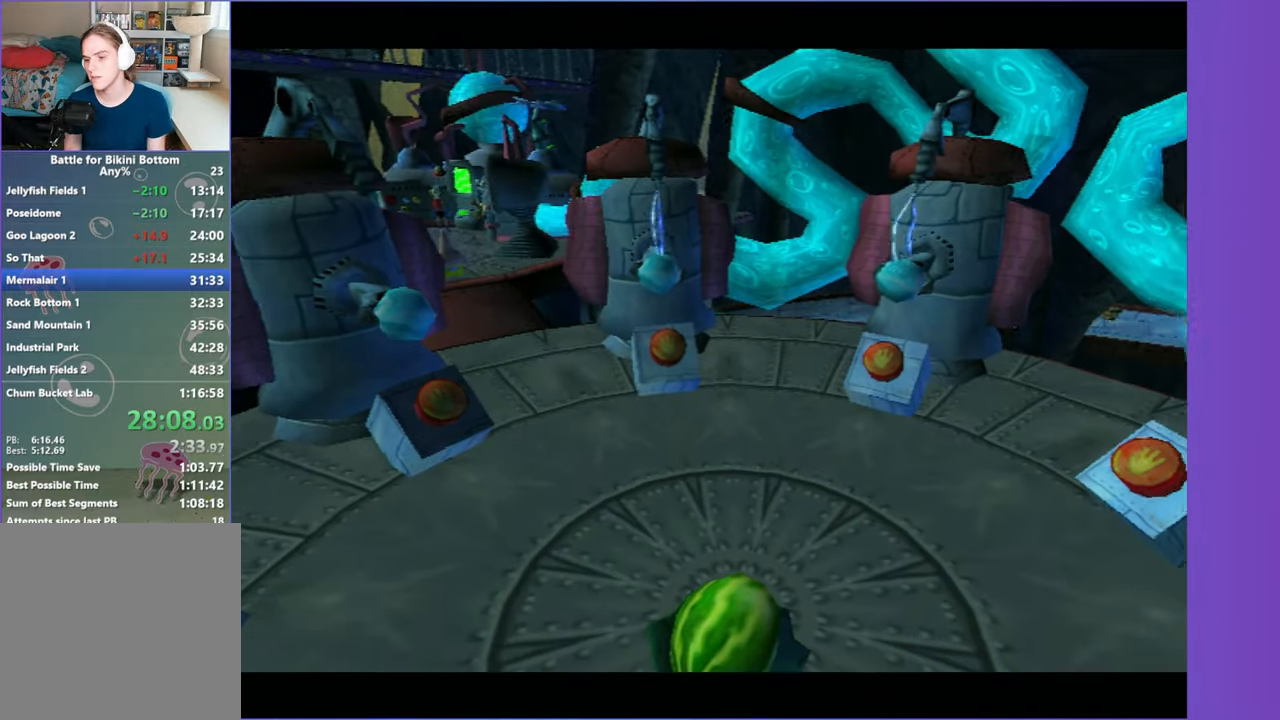
{"buttons": [], "left_stick": "center", "right_stick": "center", "events": []}
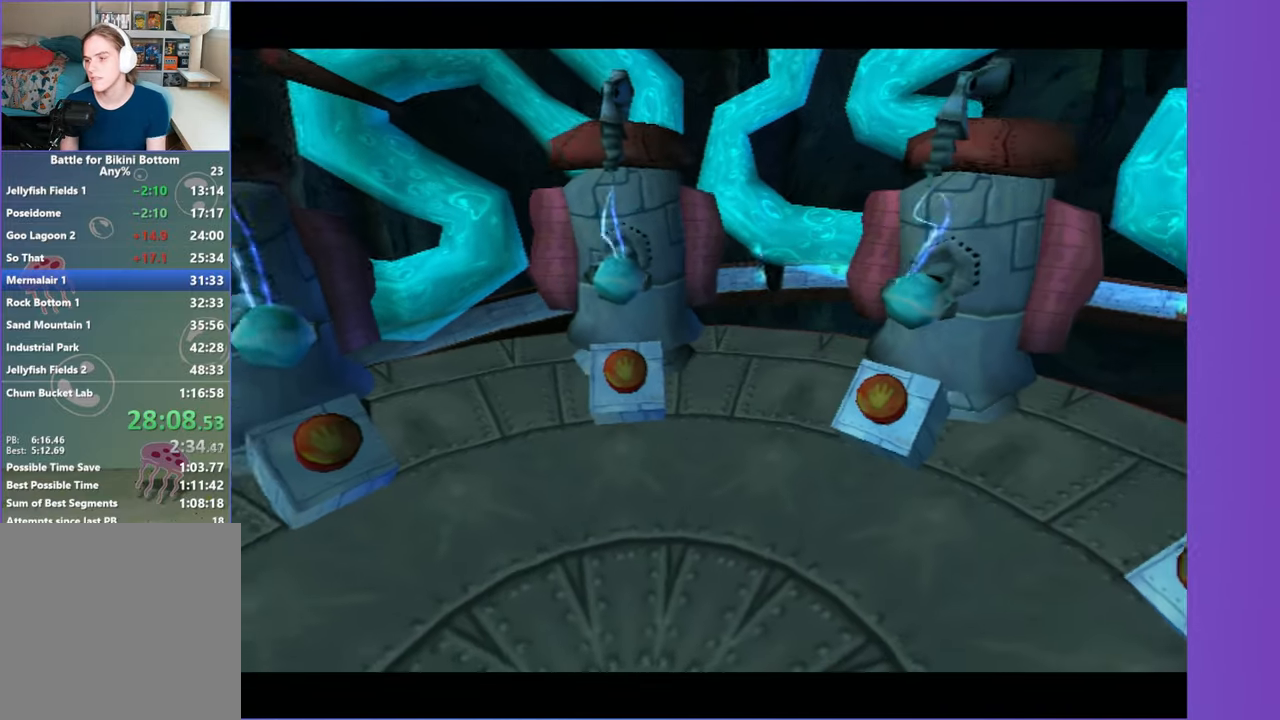
{"buttons": [], "left_stick": "center", "right_stick": "center", "events": []}
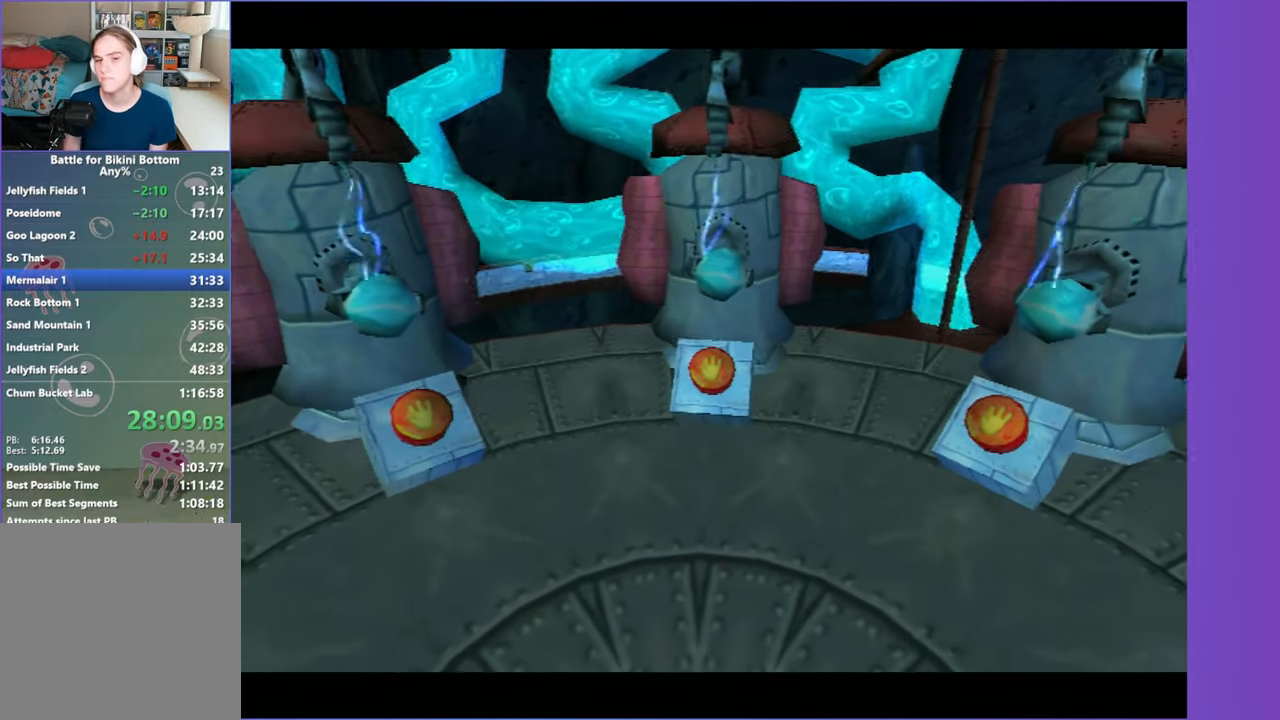
{"buttons": [], "left_stick": "up", "right_stick": "center", "events": [[300, "left_stick", "up"]]}
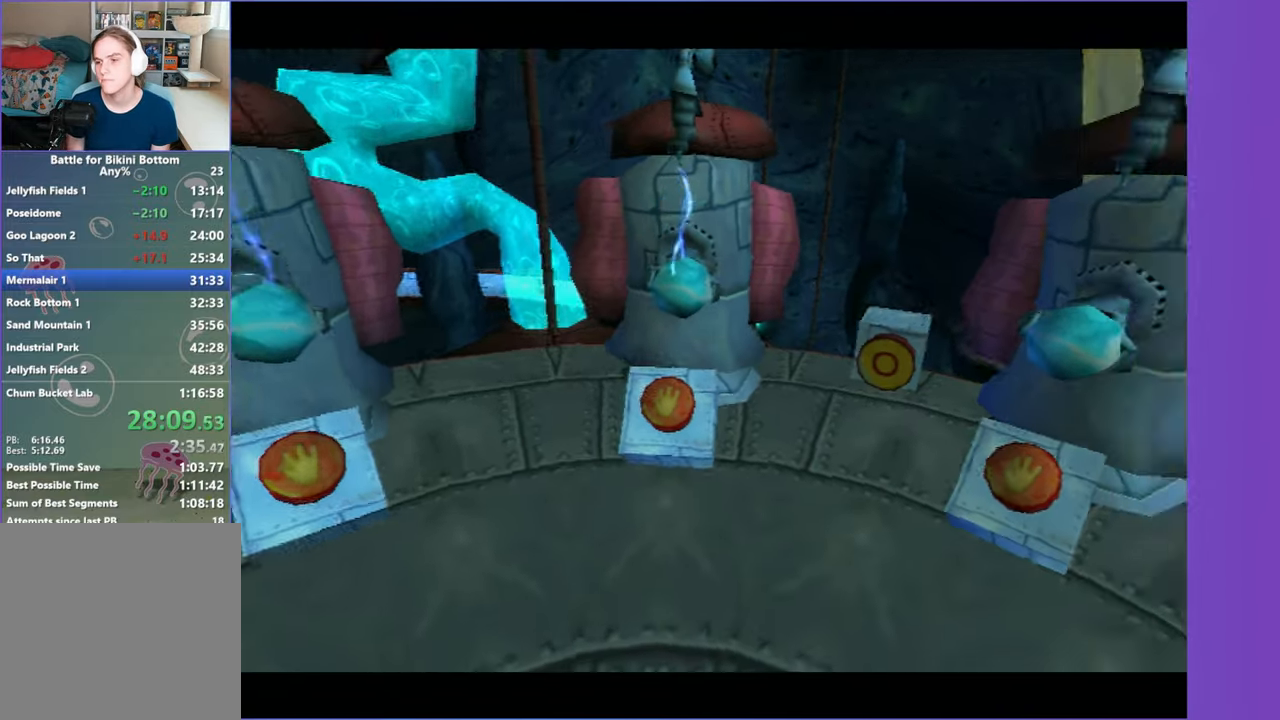
{"buttons": [], "left_stick": "up", "right_stick": "center", "events": []}
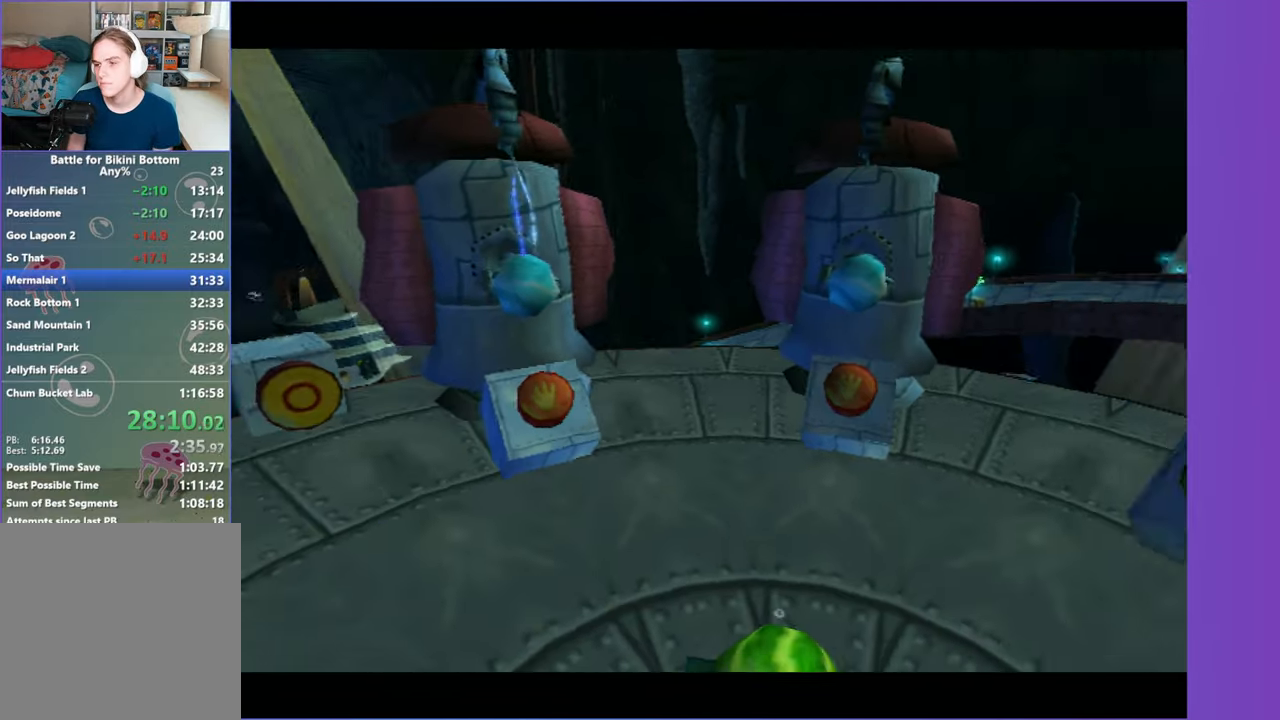
{"buttons": [], "left_stick": "up", "right_stick": "center", "events": []}
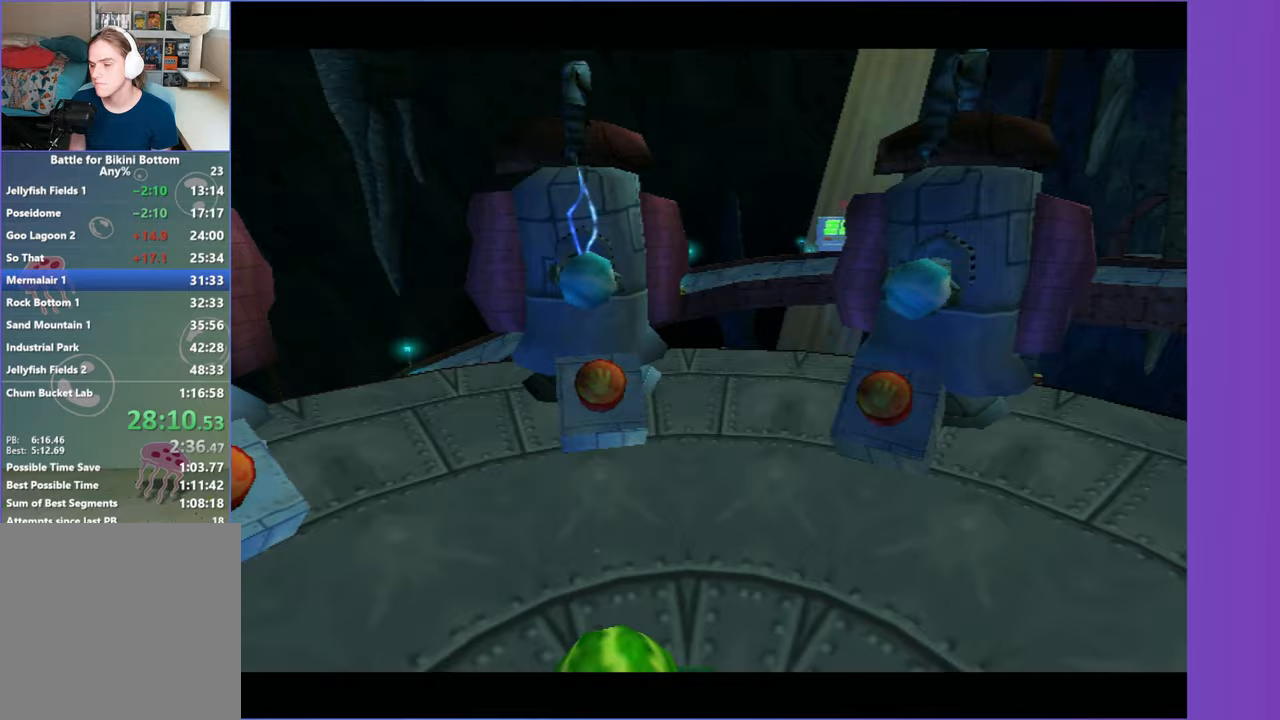
{"buttons": [], "left_stick": "up", "right_stick": "center", "events": []}
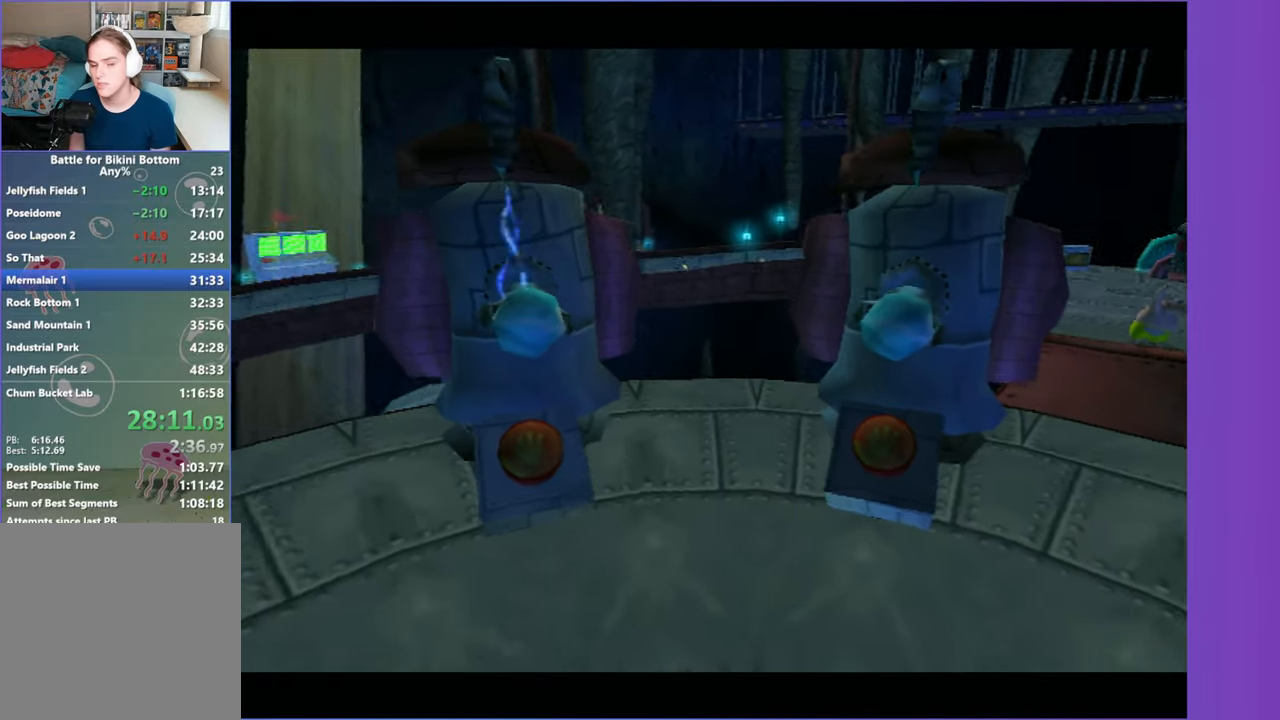
{"buttons": [], "left_stick": "up", "right_stick": "center", "events": []}
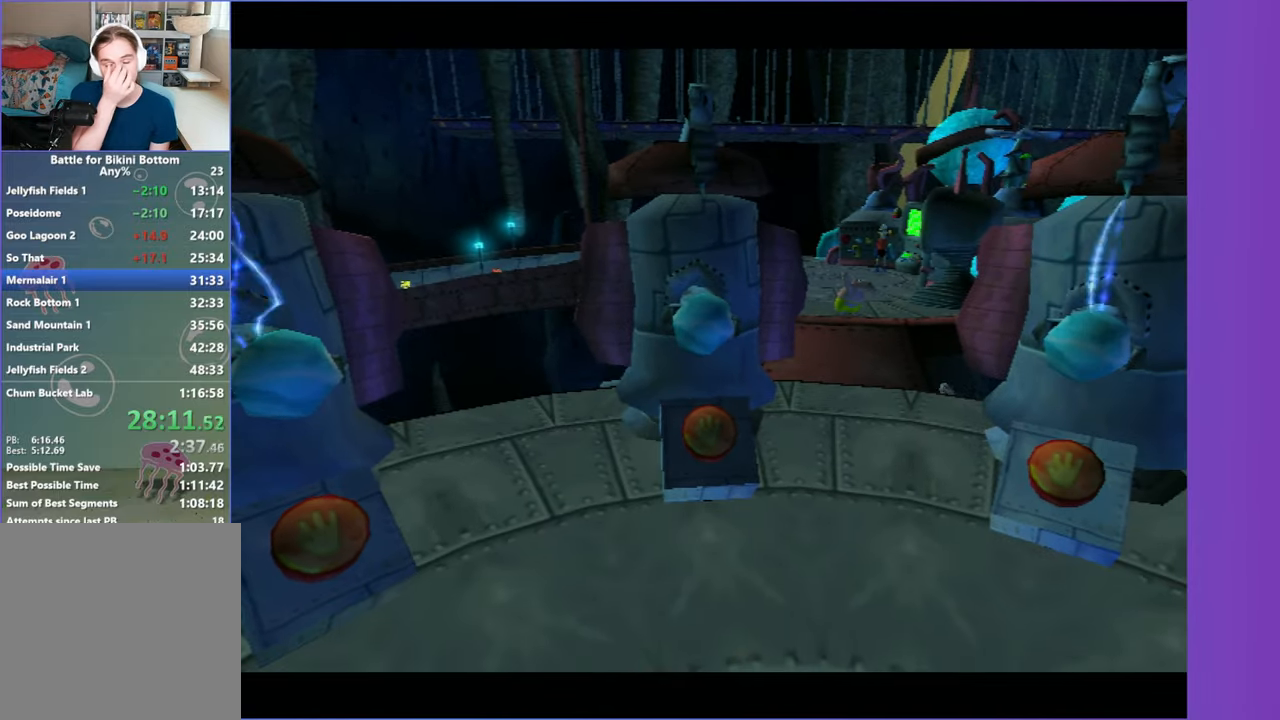
{"buttons": [], "left_stick": "up", "right_stick": "center", "events": []}
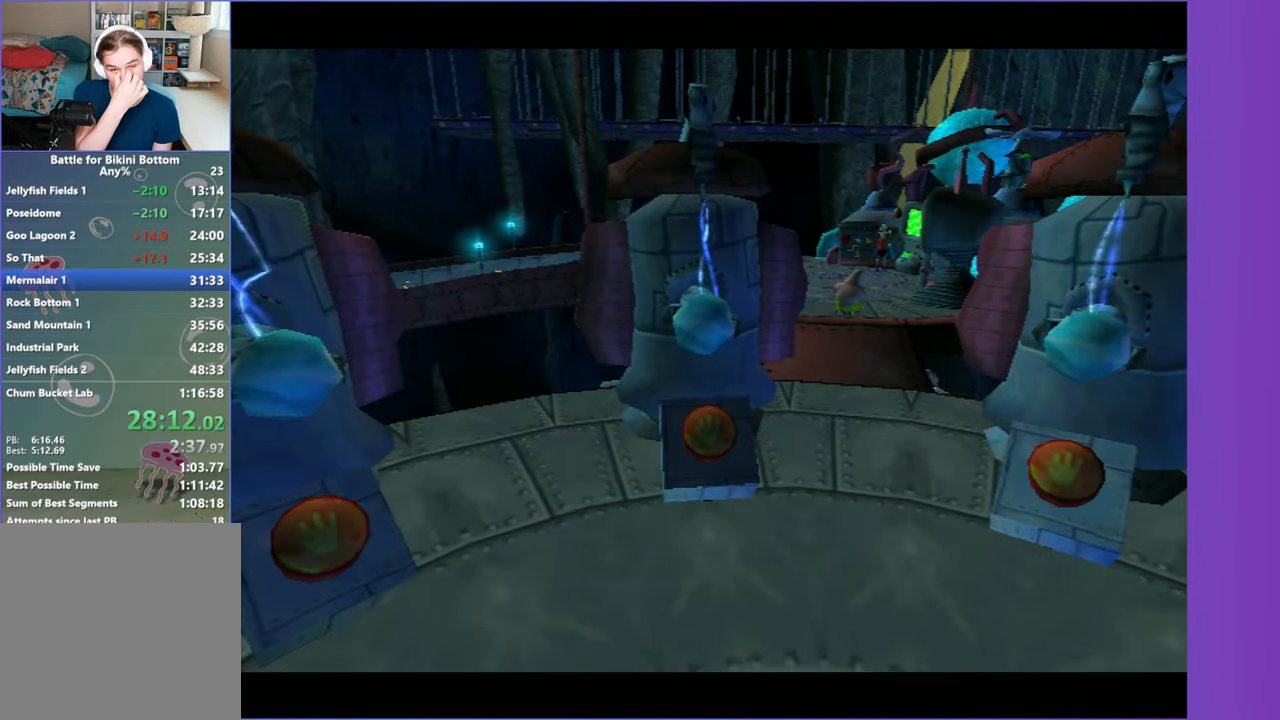
{"buttons": [], "left_stick": "up", "right_stick": "center", "events": []}
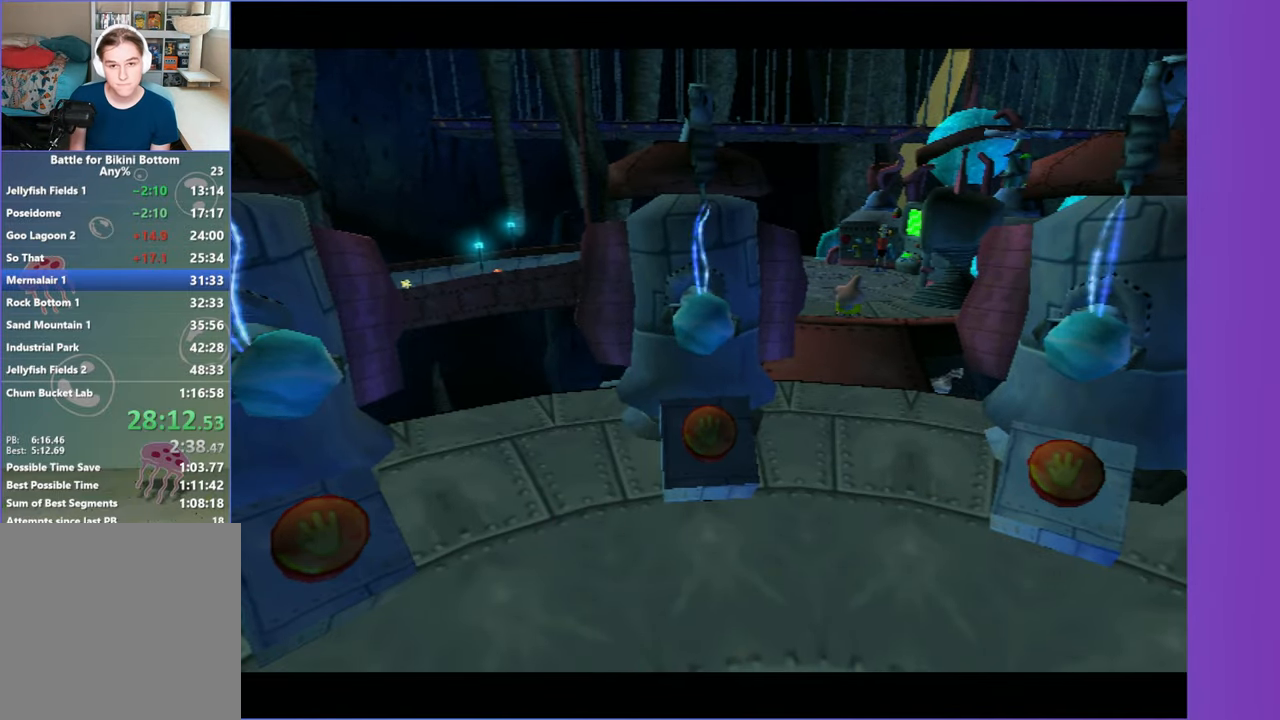
{"buttons": [], "left_stick": "up", "right_stick": "center", "events": []}
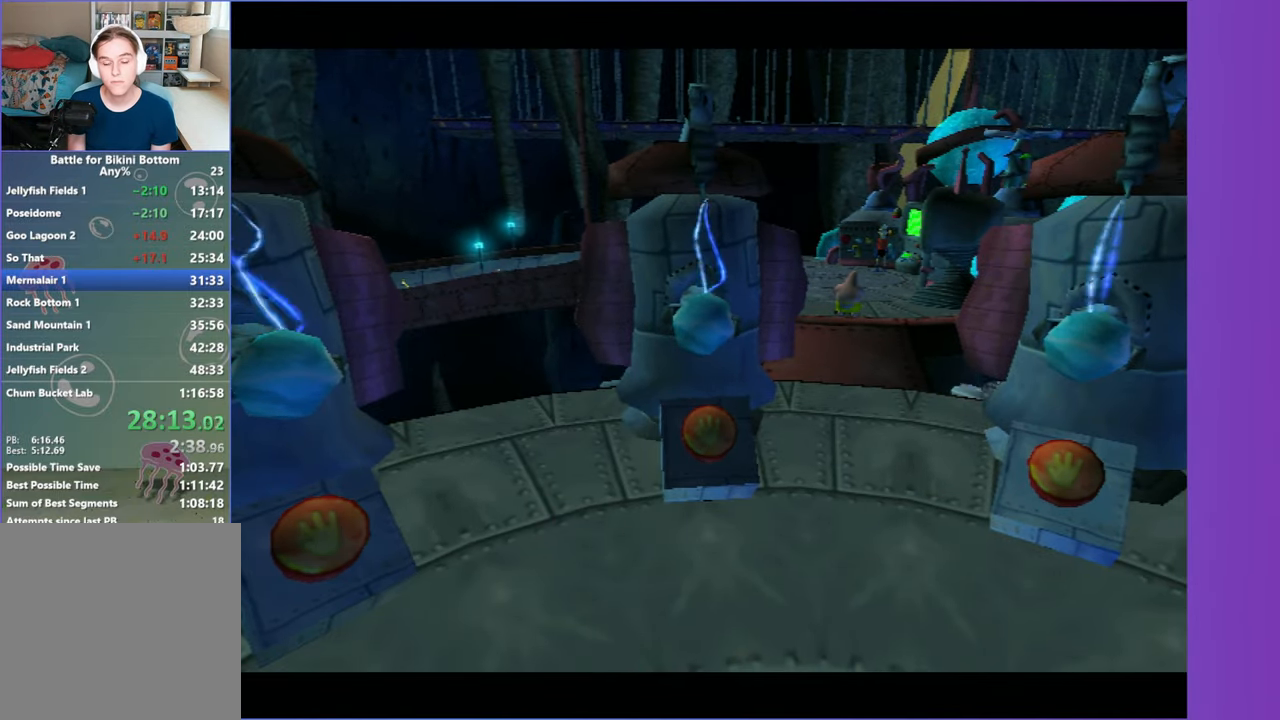
{"buttons": [], "left_stick": "up", "right_stick": "center", "events": []}